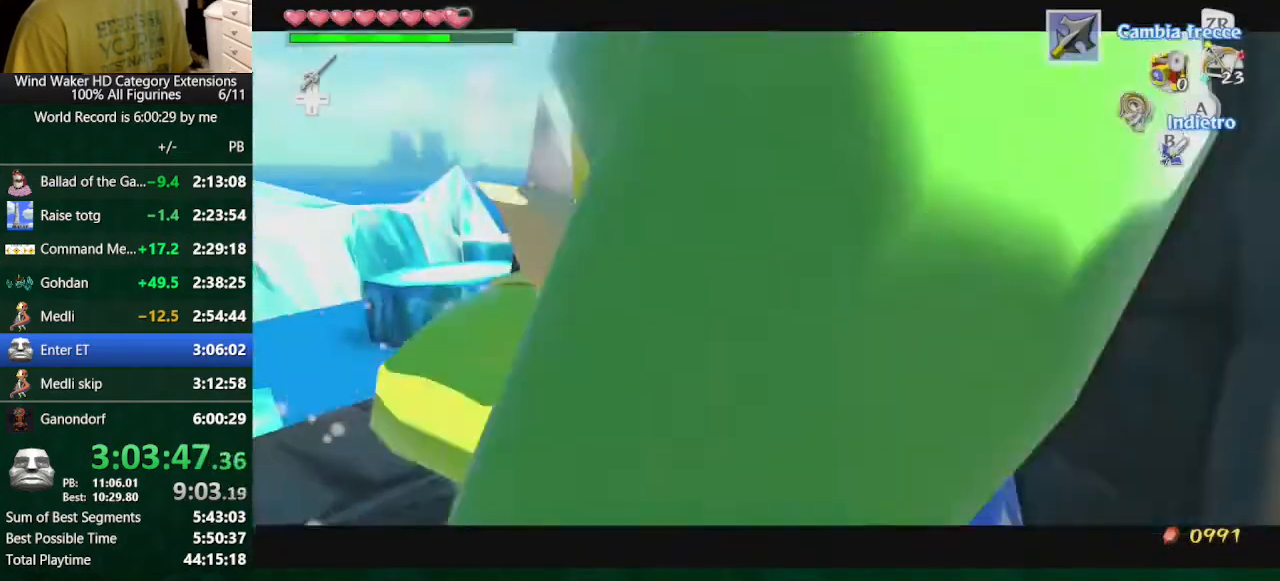
Gameplay with a controller (Nintendo layout); each line is a JSON object with the inputs held at the frame after it. "button_events" lists button changes between this image and that frame as [ms after this image, input, new state], when the widget could be followed in between (sticks are given only as held states). Not read: L3 R3 TOUCHPAD.
{"buttons": [], "left_stick": "center", "right_stick": "center", "button_events": []}
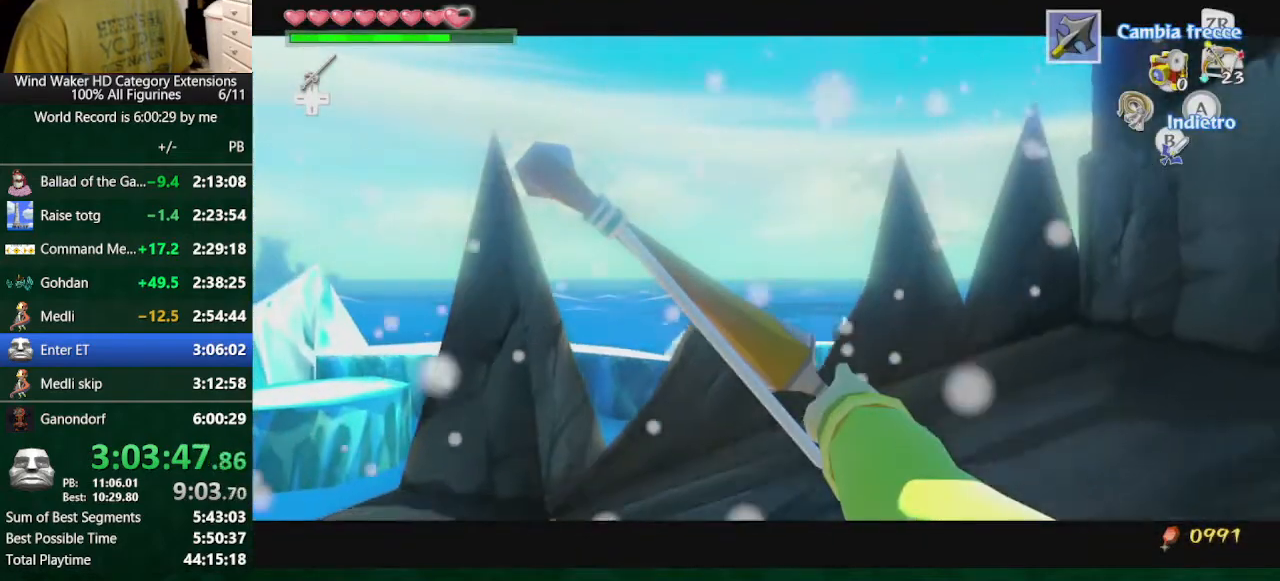
{"buttons": [], "left_stick": "center", "right_stick": "center", "button_events": [[167, "START", "down"], [400, "START", "up"]]}
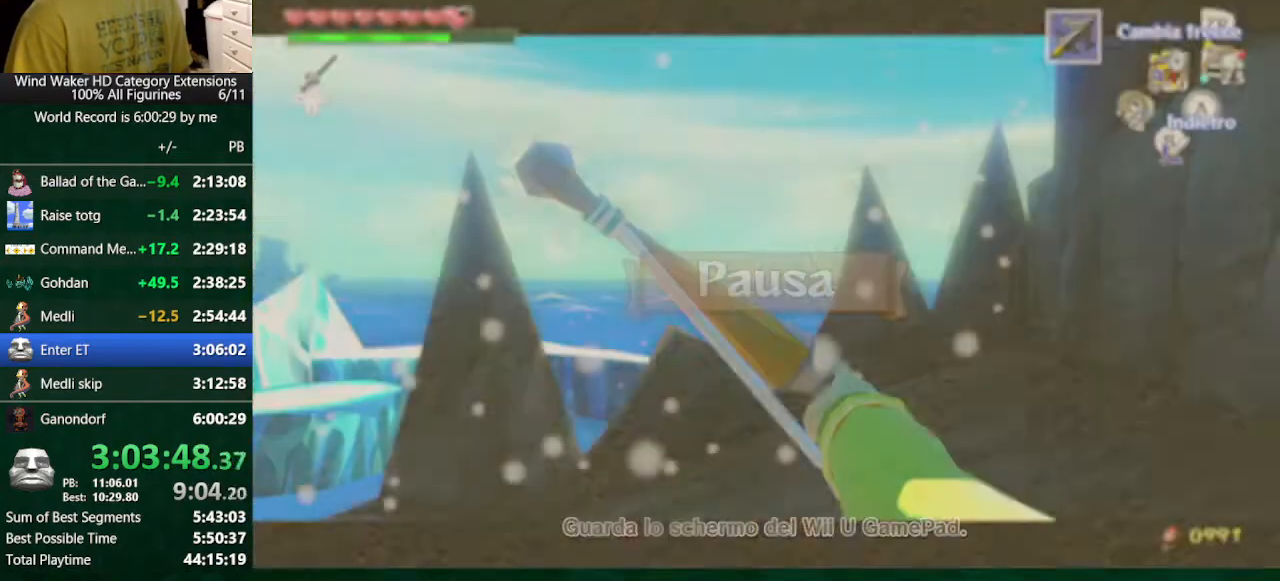
{"buttons": [], "left_stick": "center", "right_stick": "center", "button_events": []}
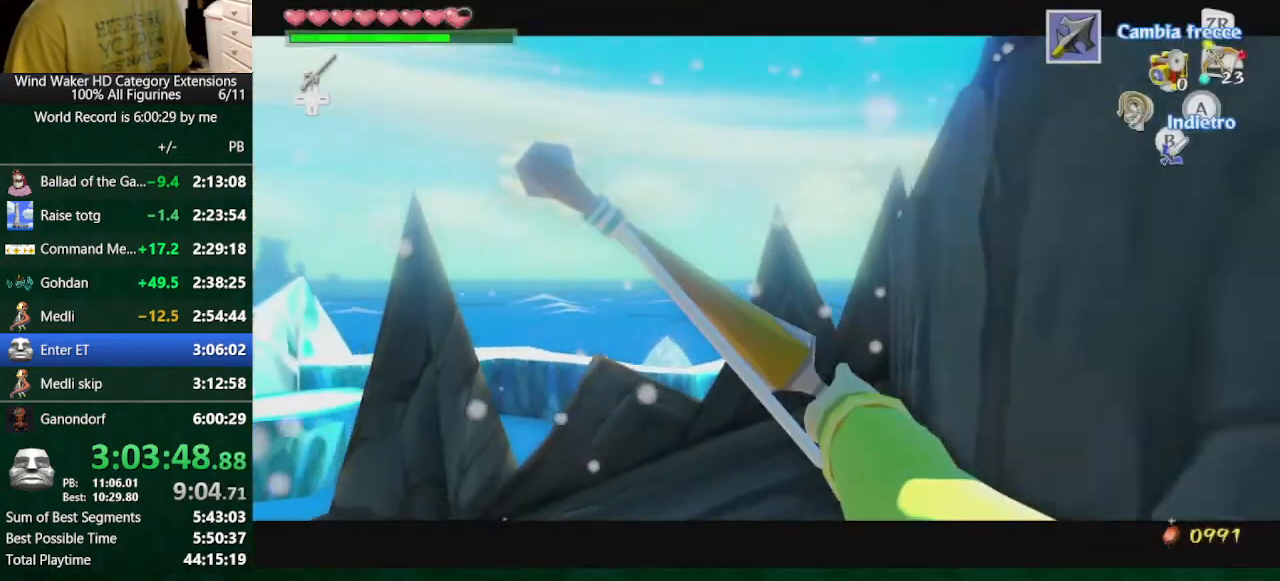
{"buttons": ["START"], "left_stick": "center", "right_stick": "center", "button_events": [[400, "START", "down"]]}
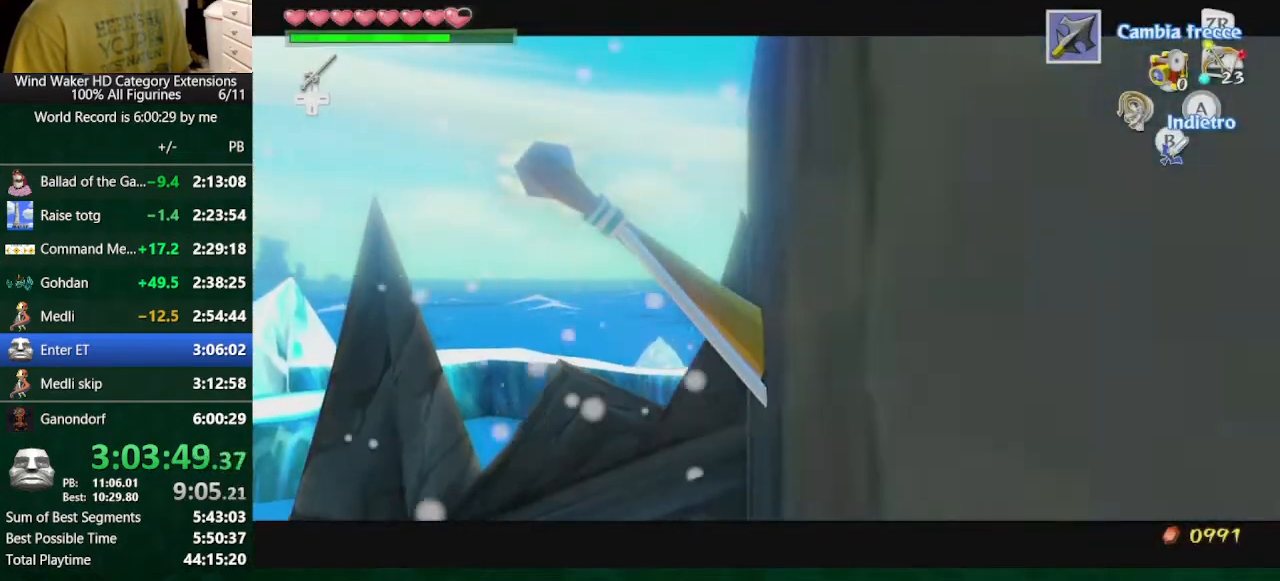
{"buttons": [], "left_stick": "left", "right_stick": "center", "button_events": [[33, "START", "up"]]}
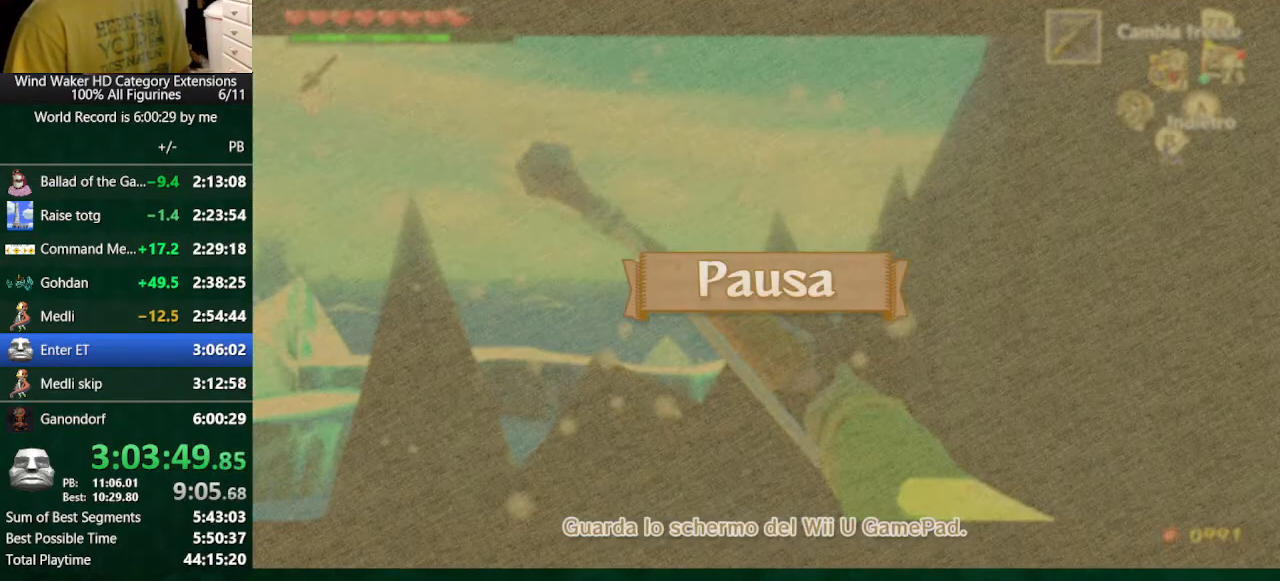
{"buttons": ["START"], "left_stick": "up-left", "right_stick": "center", "button_events": [[500, "START", "down"]]}
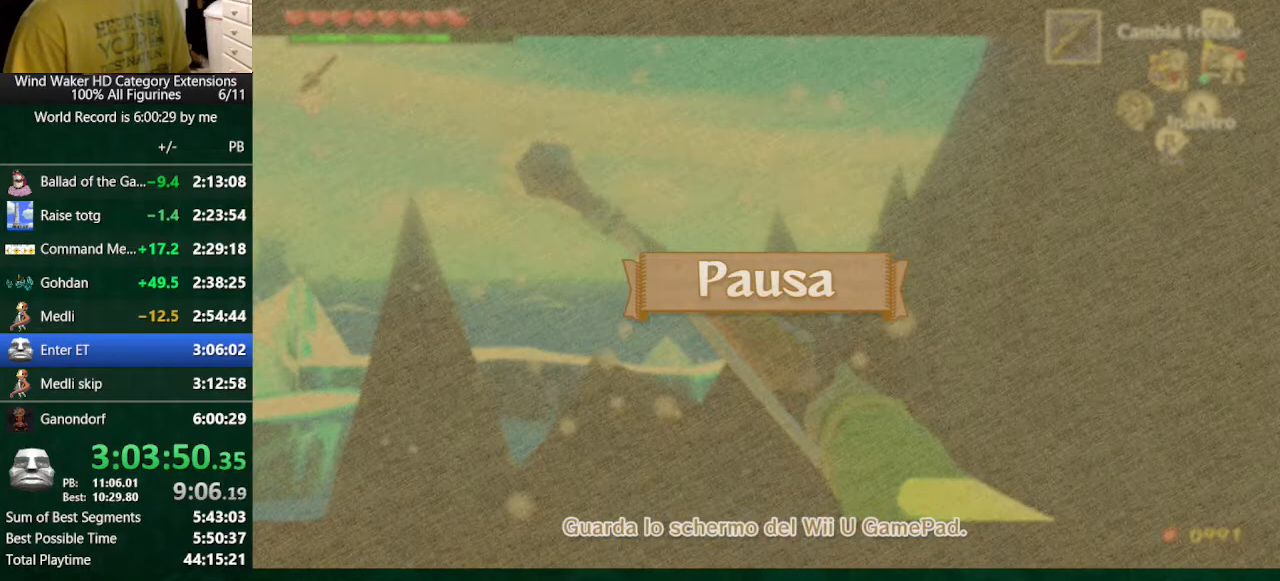
{"buttons": [], "left_stick": "up-left", "right_stick": "center", "button_events": [[67, "START", "up"]]}
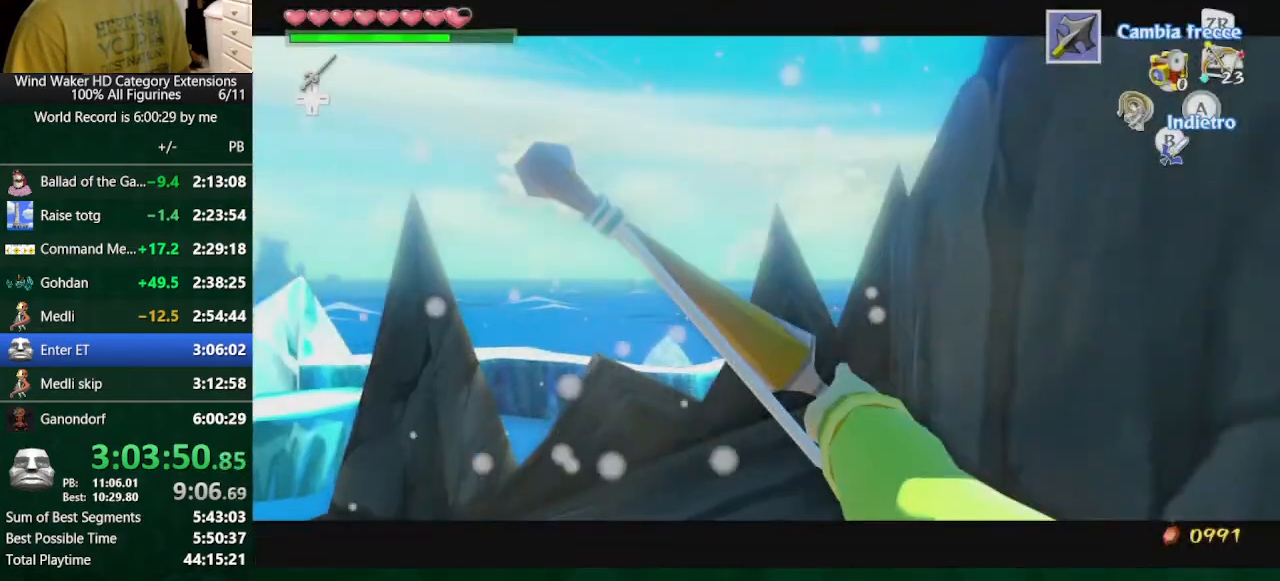
{"buttons": [], "left_stick": "center", "right_stick": "center", "button_events": []}
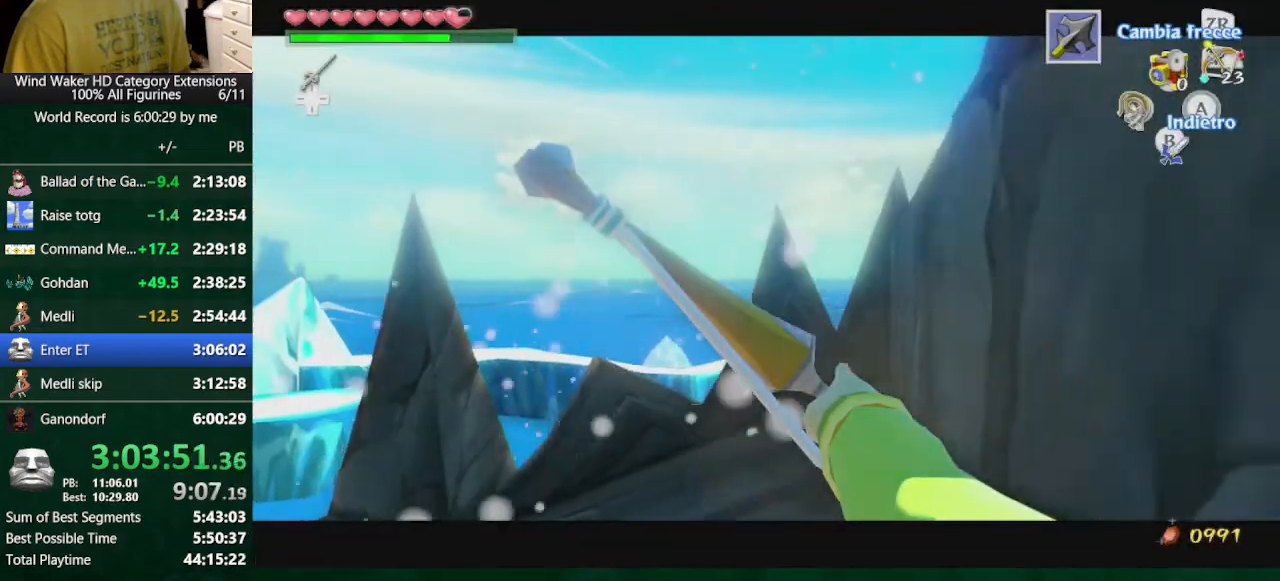
{"buttons": [], "left_stick": "up-left", "right_stick": "center", "button_events": []}
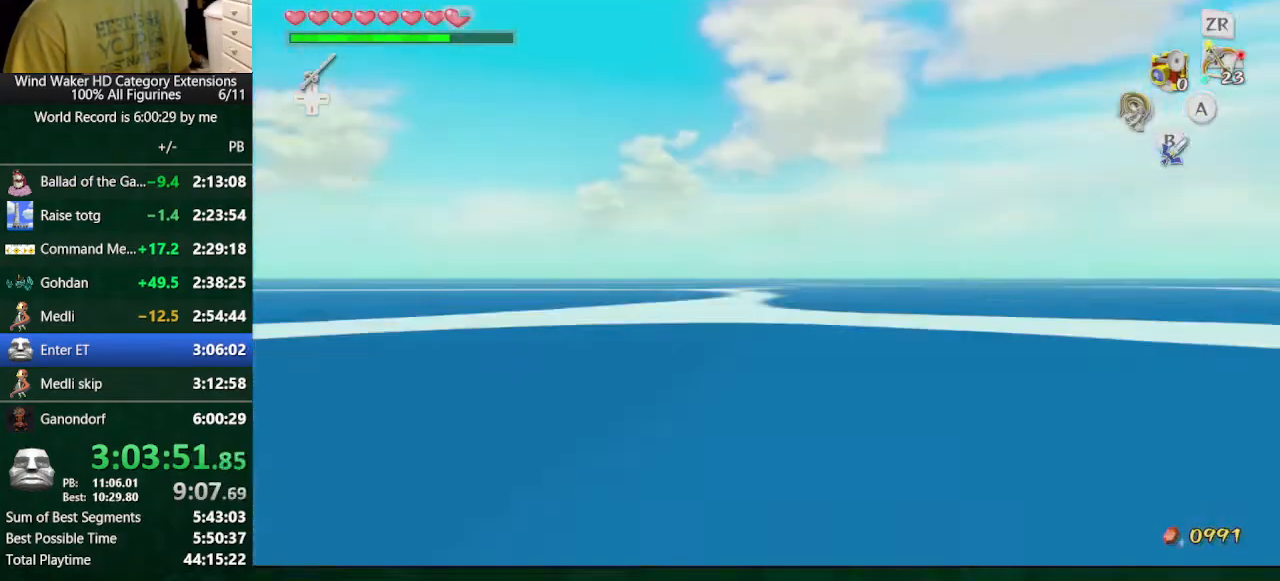
{"buttons": [], "left_stick": "center", "right_stick": "center", "button_events": []}
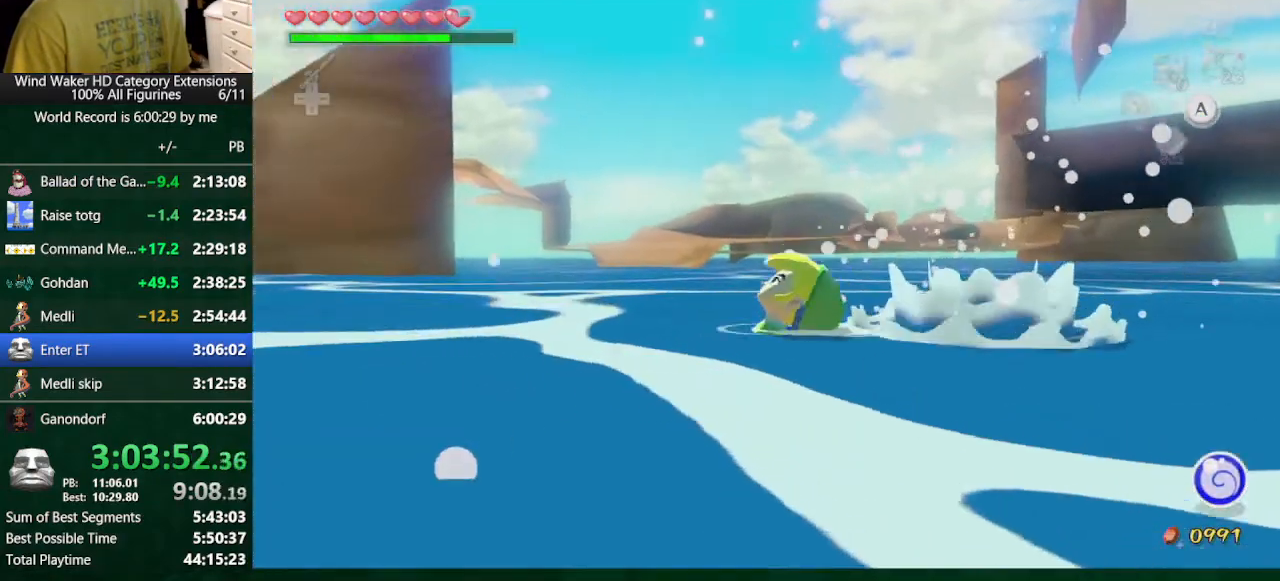
{"buttons": [], "left_stick": "center", "right_stick": "center", "button_events": []}
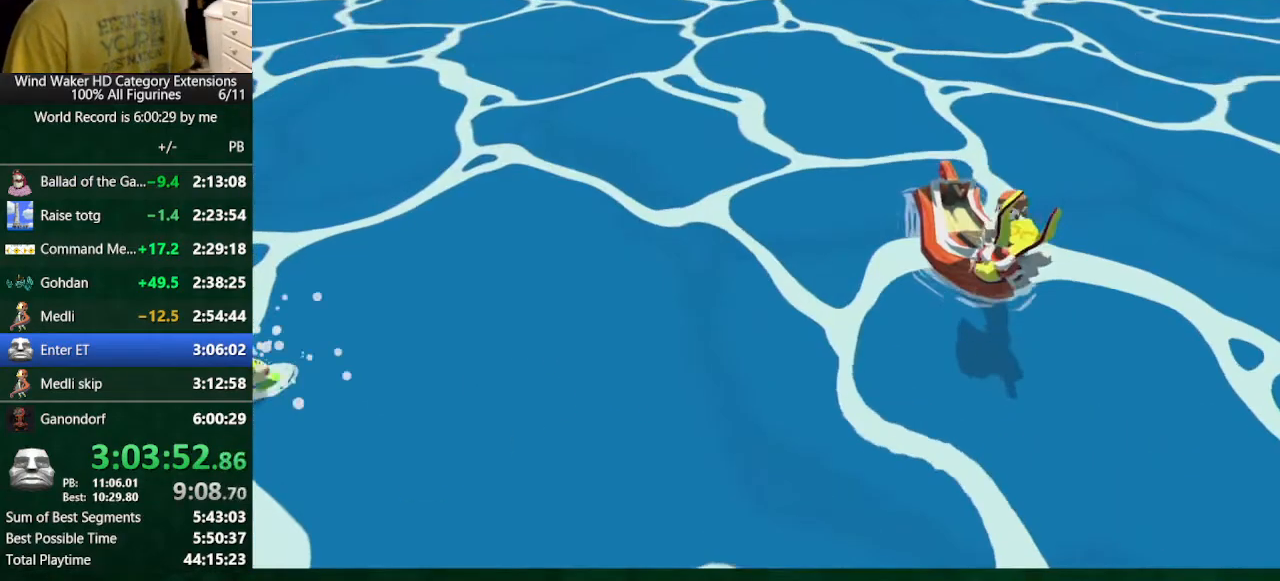
{"buttons": [], "left_stick": "center", "right_stick": "center", "button_events": []}
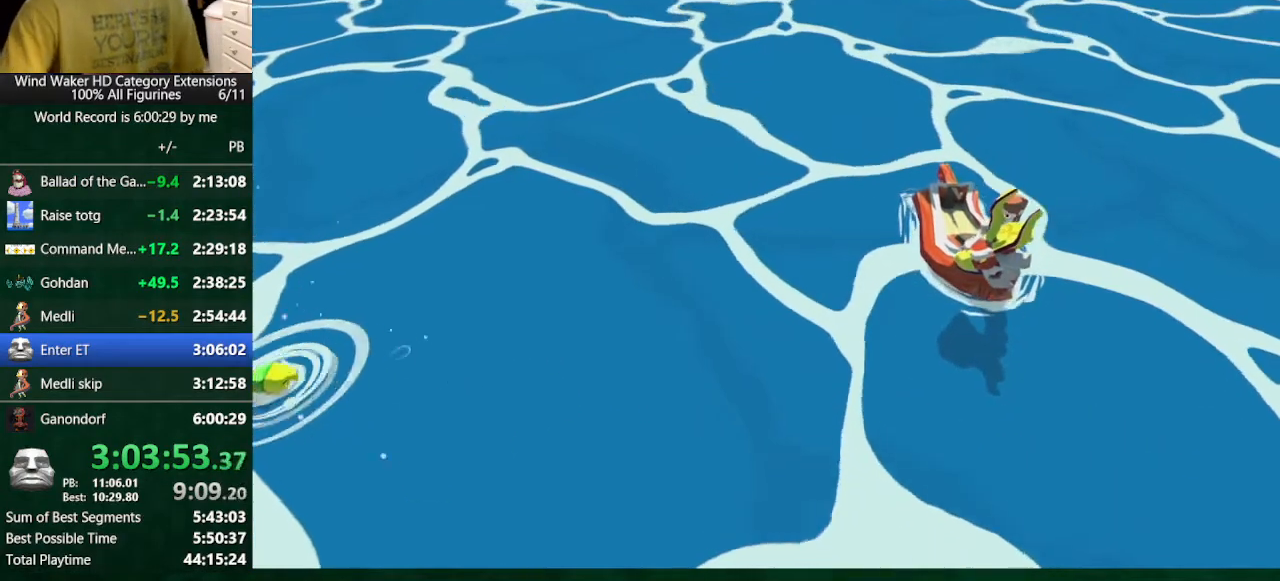
{"buttons": [], "left_stick": "center", "right_stick": "center", "button_events": []}
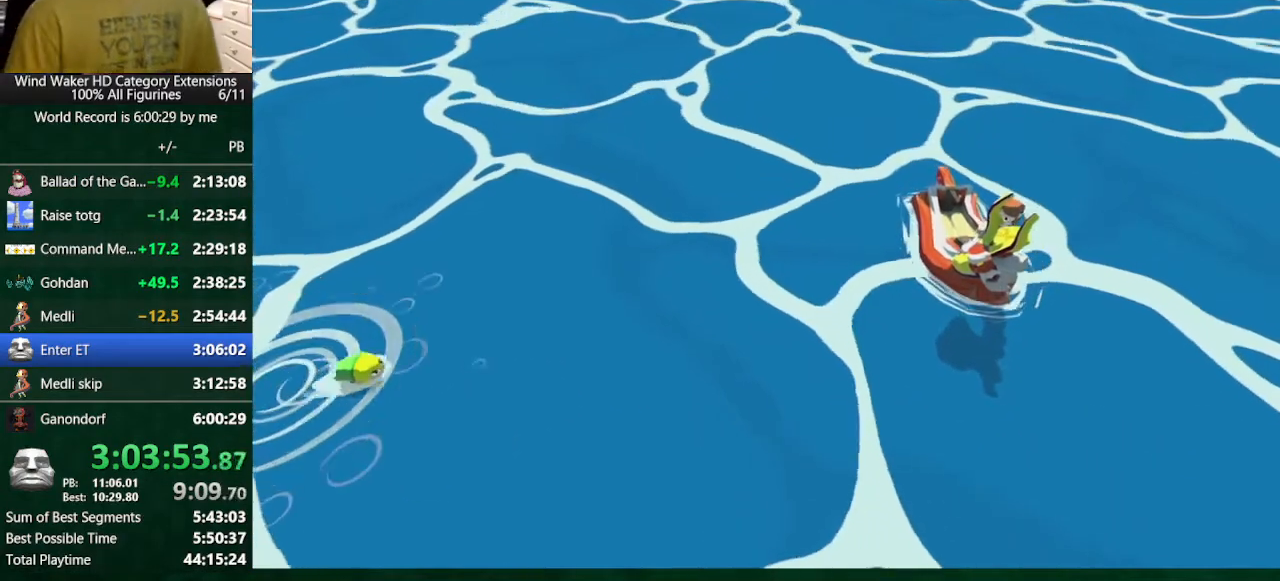
{"buttons": [], "left_stick": "center", "right_stick": "center", "button_events": []}
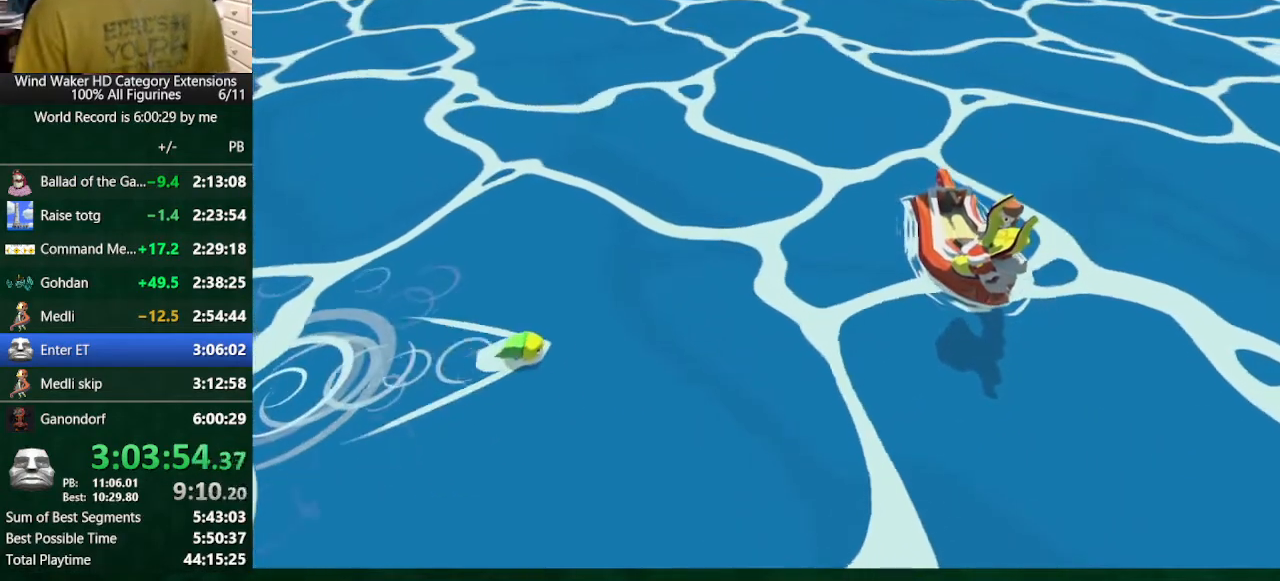
{"buttons": [], "left_stick": "center", "right_stick": "center", "button_events": []}
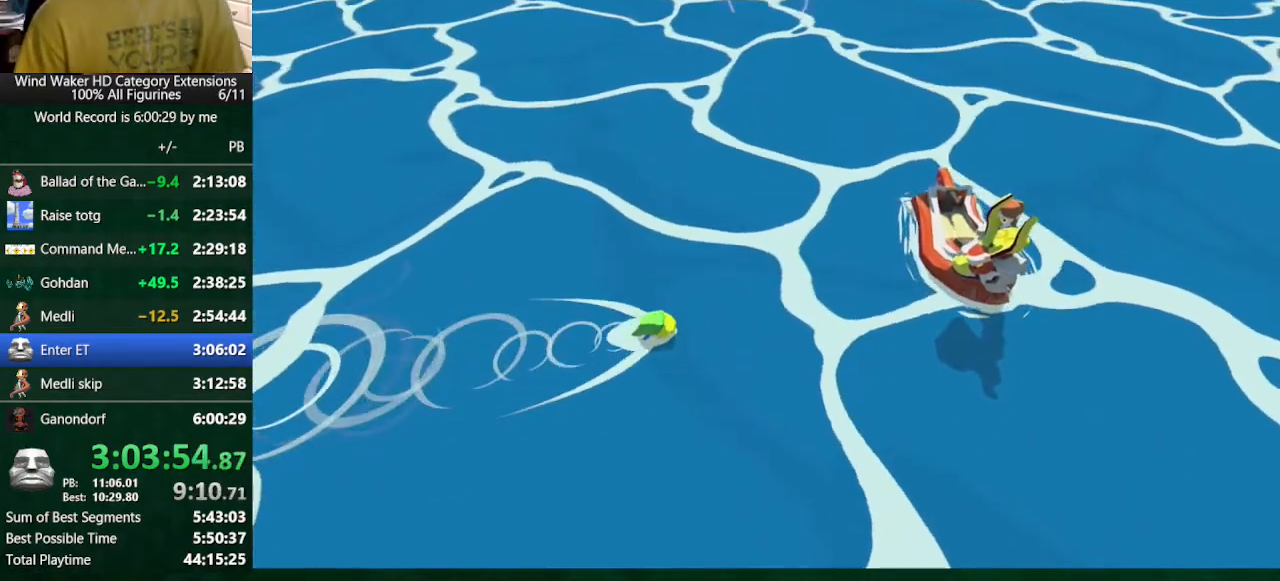
{"buttons": ["A"], "left_stick": "center", "right_stick": "center", "button_events": [[200, "B", "down"], [267, "B", "up"], [433, "A", "down"]]}
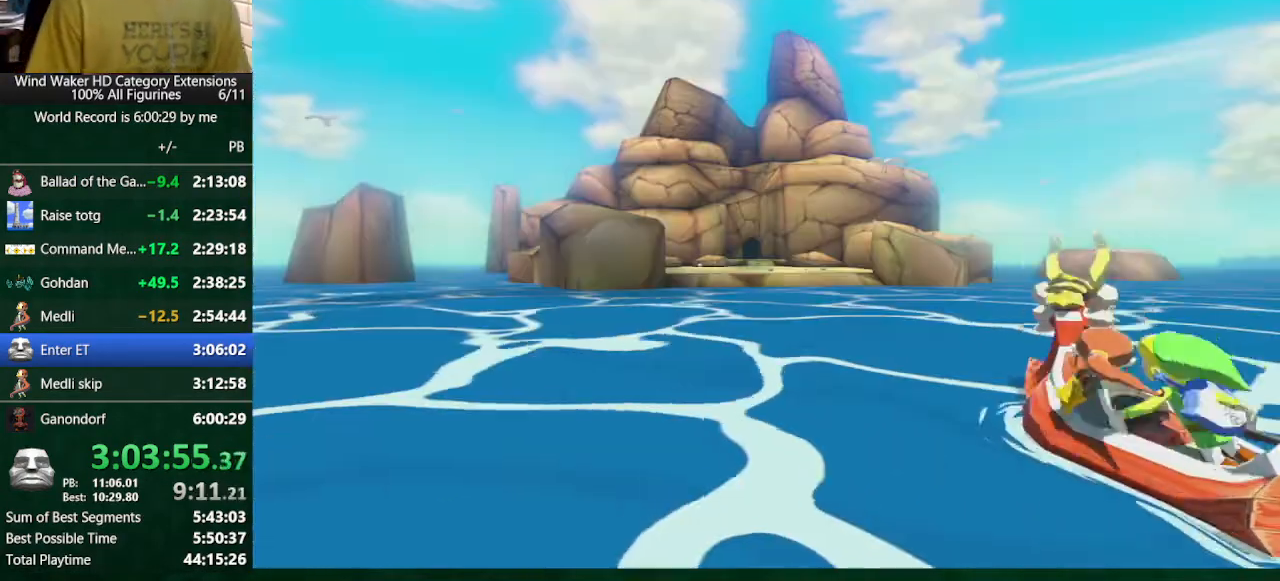
{"buttons": ["B"], "left_stick": "center", "right_stick": "center", "button_events": [[33, "A", "up"], [133, "A", "down"], [200, "A", "up"], [300, "B", "down"]]}
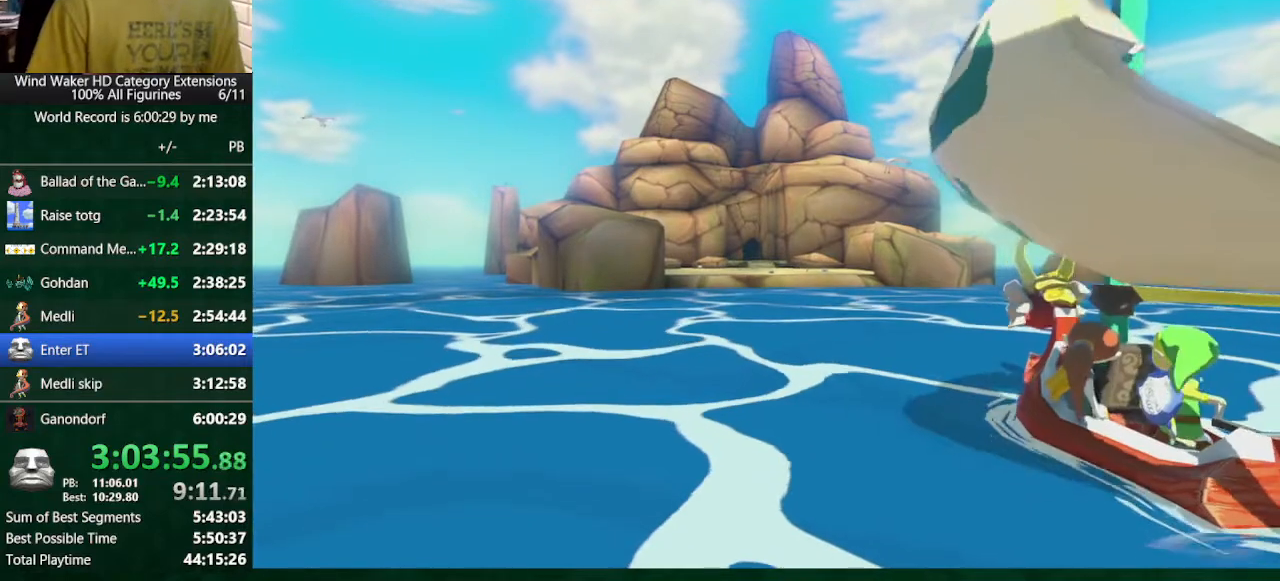
{"buttons": ["B"], "left_stick": "center", "right_stick": "center", "button_events": [[33, "A", "down"], [33, "B", "up"], [100, "A", "up"], [233, "B", "down"], [300, "A", "down"], [300, "B", "up"], [467, "A", "up"], [467, "B", "down"]]}
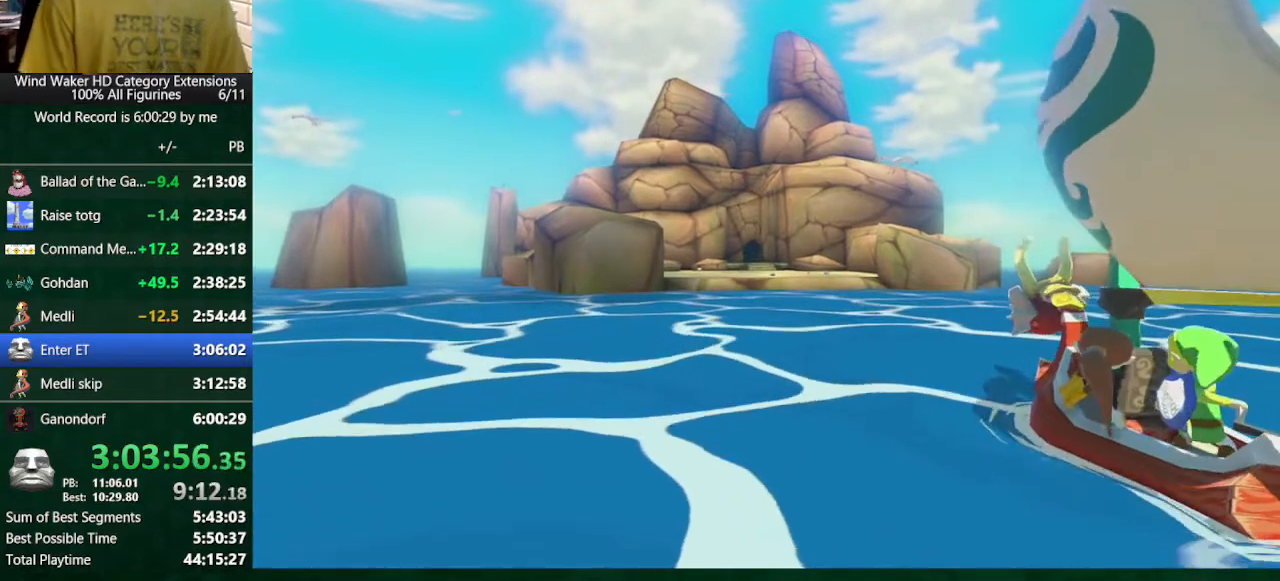
{"buttons": [], "left_stick": "center", "right_stick": "center", "button_events": [[67, "A", "down"], [67, "B", "up"], [133, "A", "up"]]}
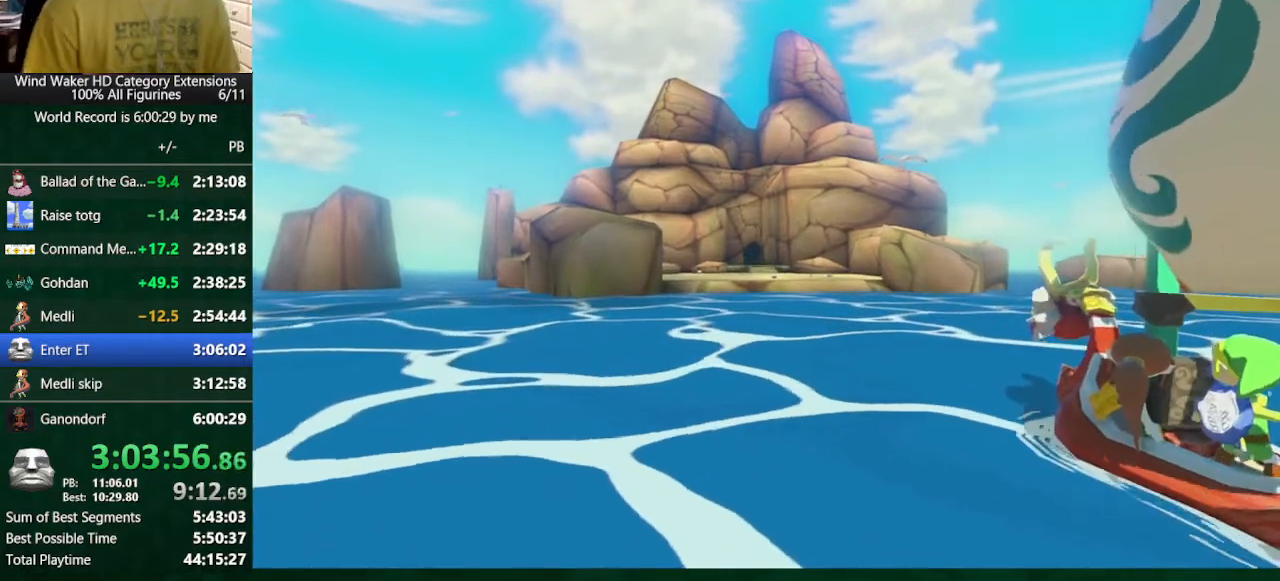
{"buttons": ["A"], "left_stick": "center", "right_stick": "center", "button_events": [[233, "L2", "down"], [300, "L2", "up"], [433, "A", "down"]]}
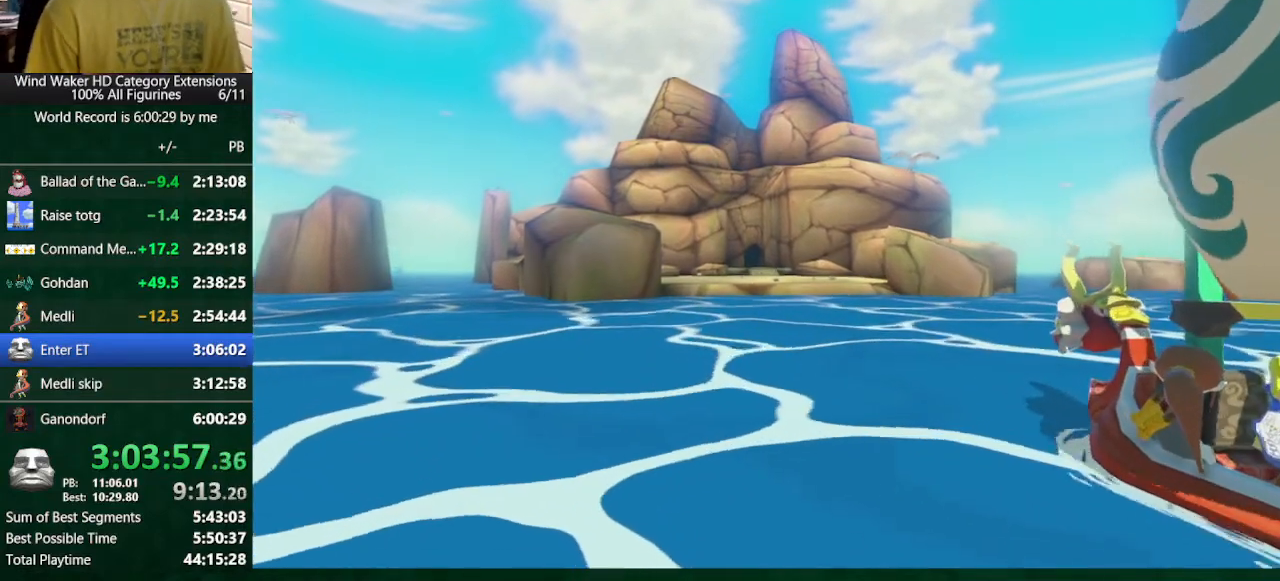
{"buttons": ["A", "L2"], "left_stick": "center", "right_stick": "center", "button_events": [[33, "A", "up"], [167, "L2", "down"], [233, "L2", "up"], [333, "A", "down"], [333, "L2", "down"], [400, "A", "up"], [400, "L2", "up"], [467, "A", "down"], [467, "L2", "down"]]}
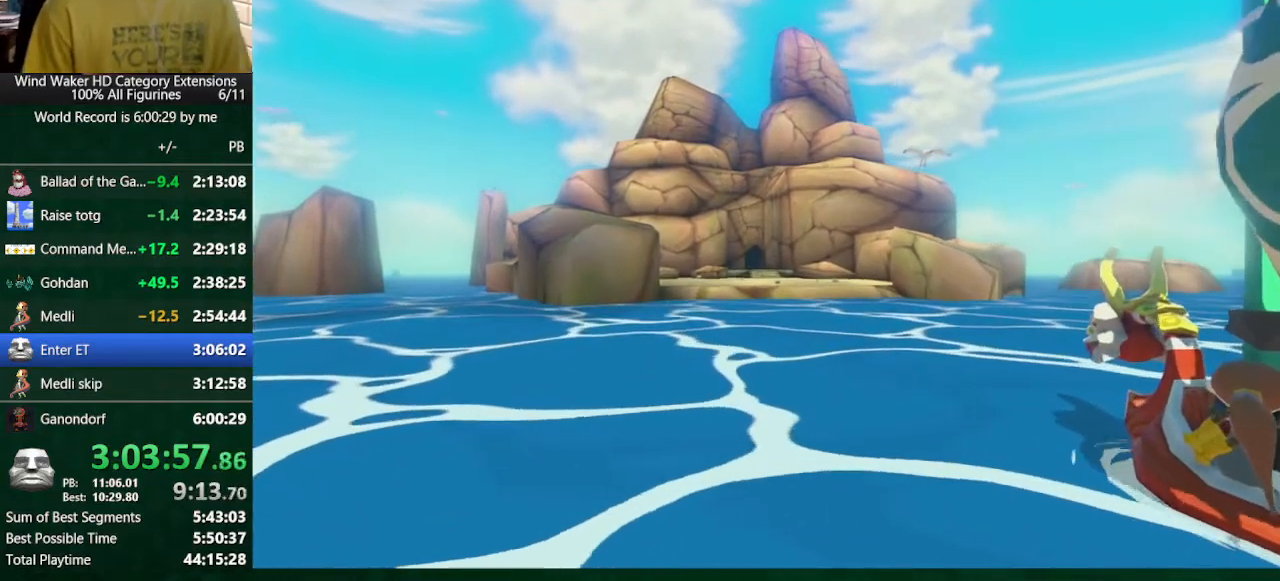
{"buttons": ["B"], "left_stick": "center", "right_stick": "center", "button_events": [[100, "A", "up"], [100, "L2", "up"], [367, "B", "down"]]}
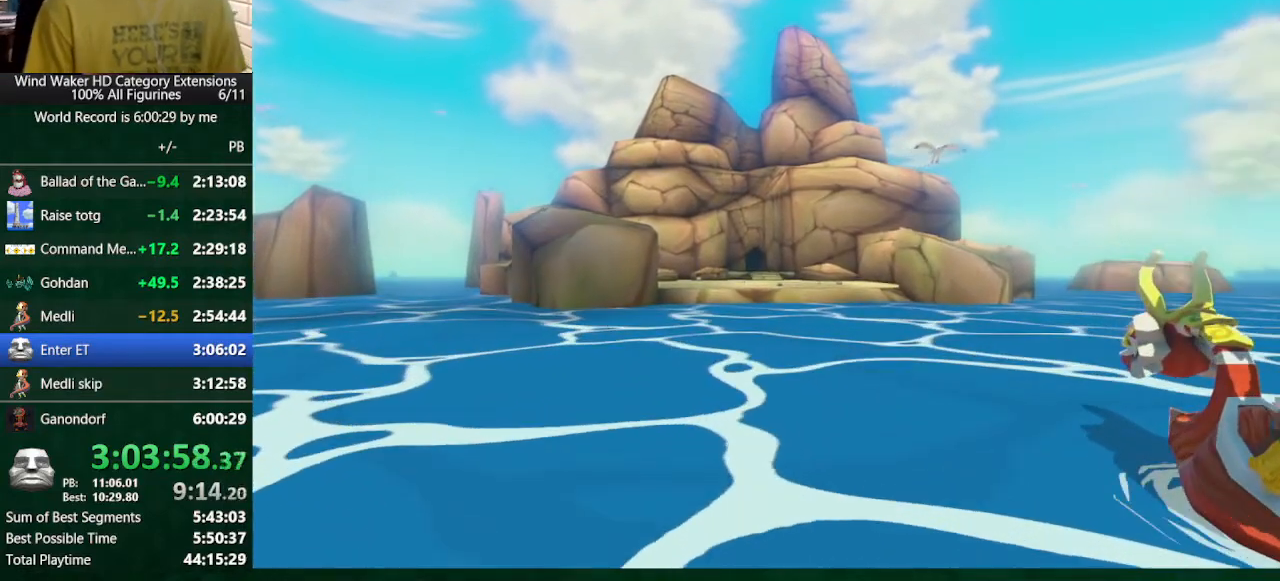
{"buttons": [], "left_stick": "center", "right_stick": "center", "button_events": [[67, "A", "down"], [67, "B", "up"], [133, "A", "up"], [133, "B", "down"], [200, "A", "down"], [200, "B", "up"], [233, "L2", "down"], [300, "L2", "up"], [400, "A", "up"]]}